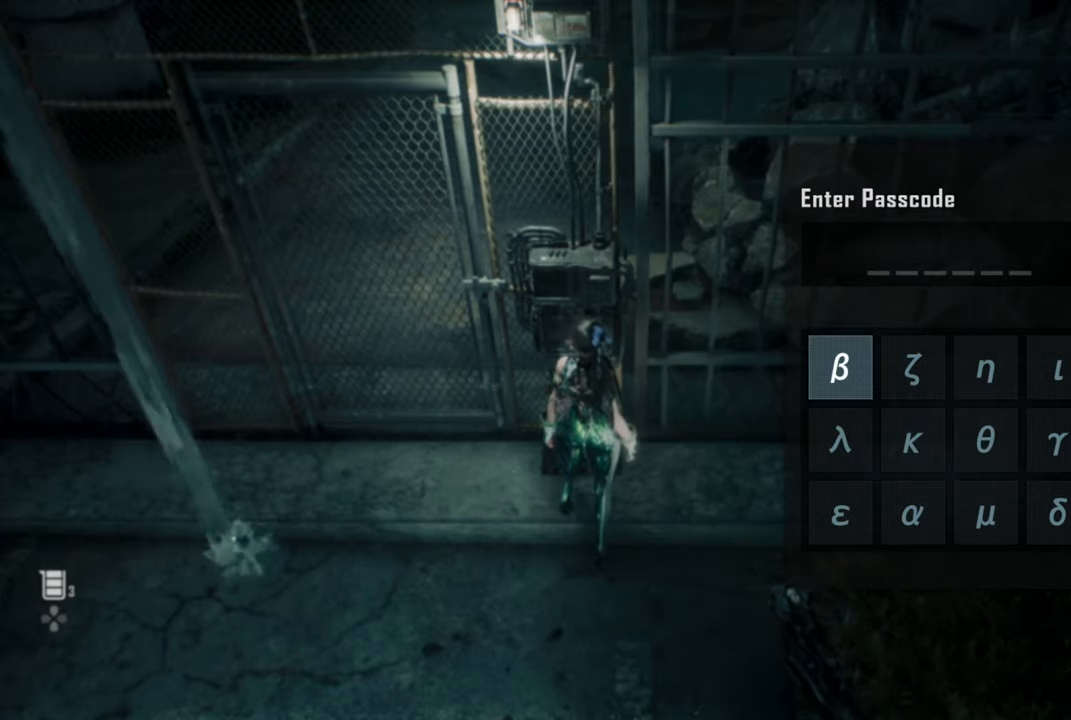
Gameplay with a controller (PlayStation layout); each line is a JSON object with the inputs held at the frame after it. "events" lists button and stick changes between this image and that frame as [ms after this image, input, new state], when the widget could be followed in between.
{"buttons": [], "left_stick": "center", "right_stick": "center", "events": []}
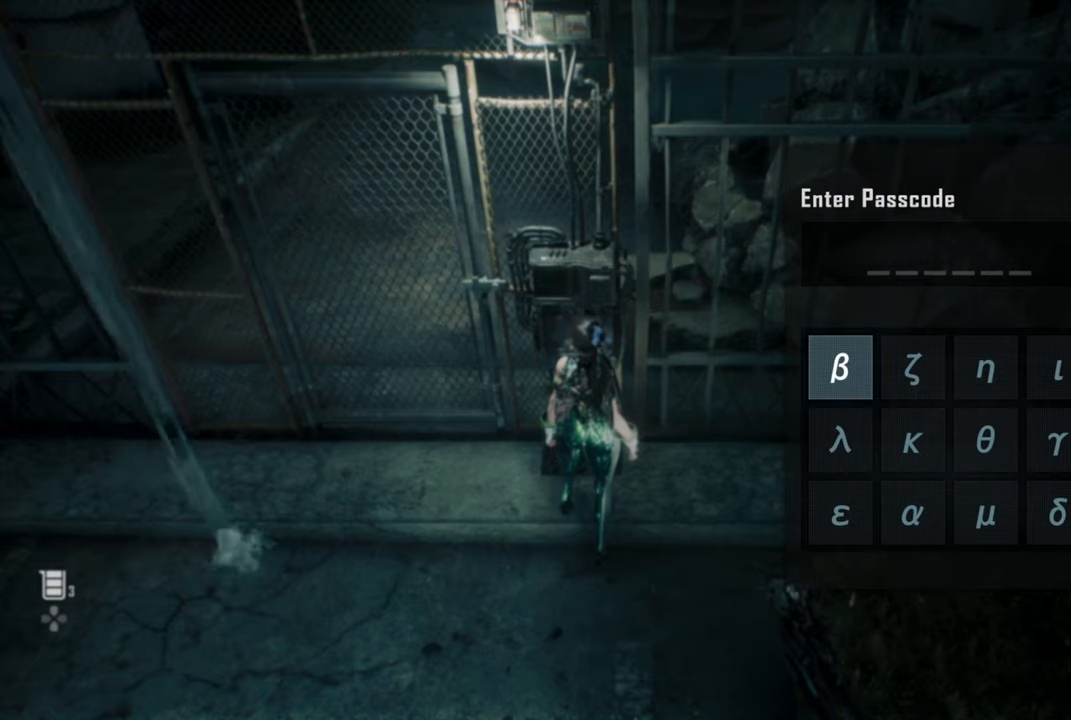
{"buttons": [], "left_stick": "center", "right_stick": "center", "events": []}
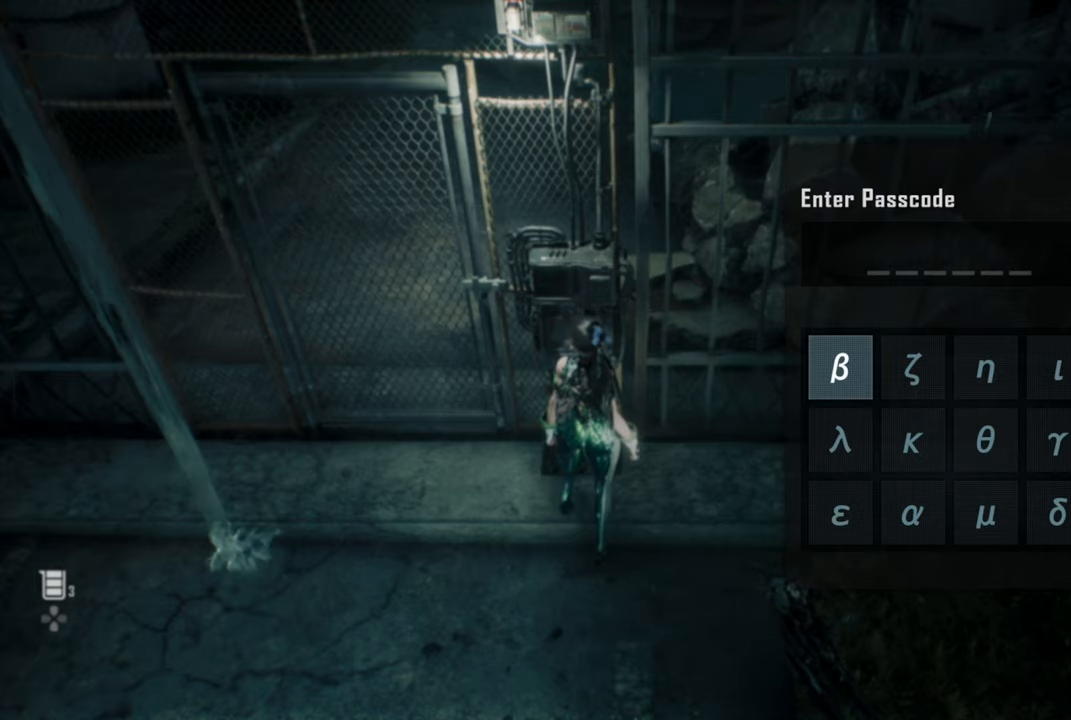
{"buttons": [], "left_stick": "center", "right_stick": "center", "events": []}
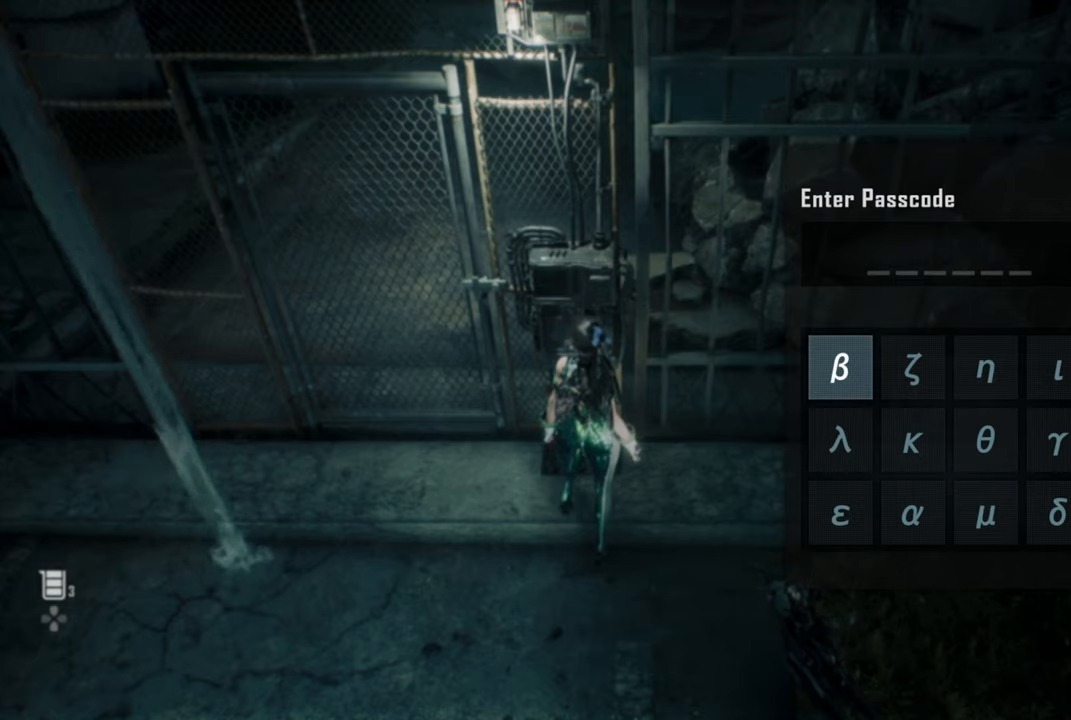
{"buttons": [], "left_stick": "center", "right_stick": "center", "events": []}
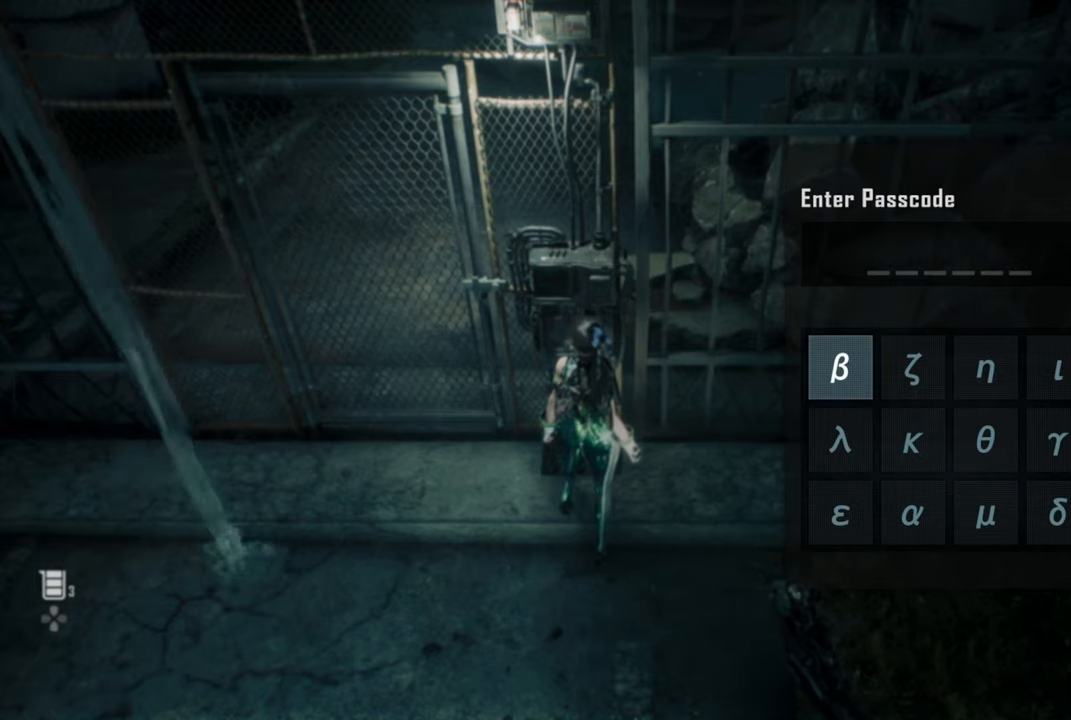
{"buttons": [], "left_stick": "center", "right_stick": "center", "events": []}
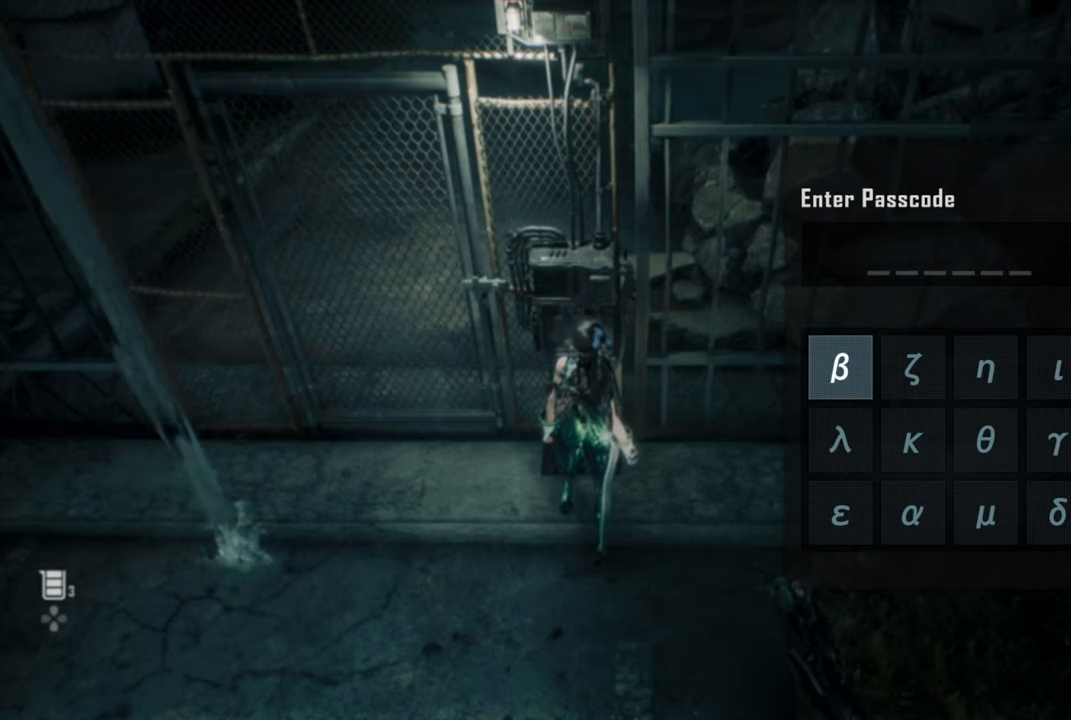
{"buttons": [], "left_stick": "center", "right_stick": "center", "events": []}
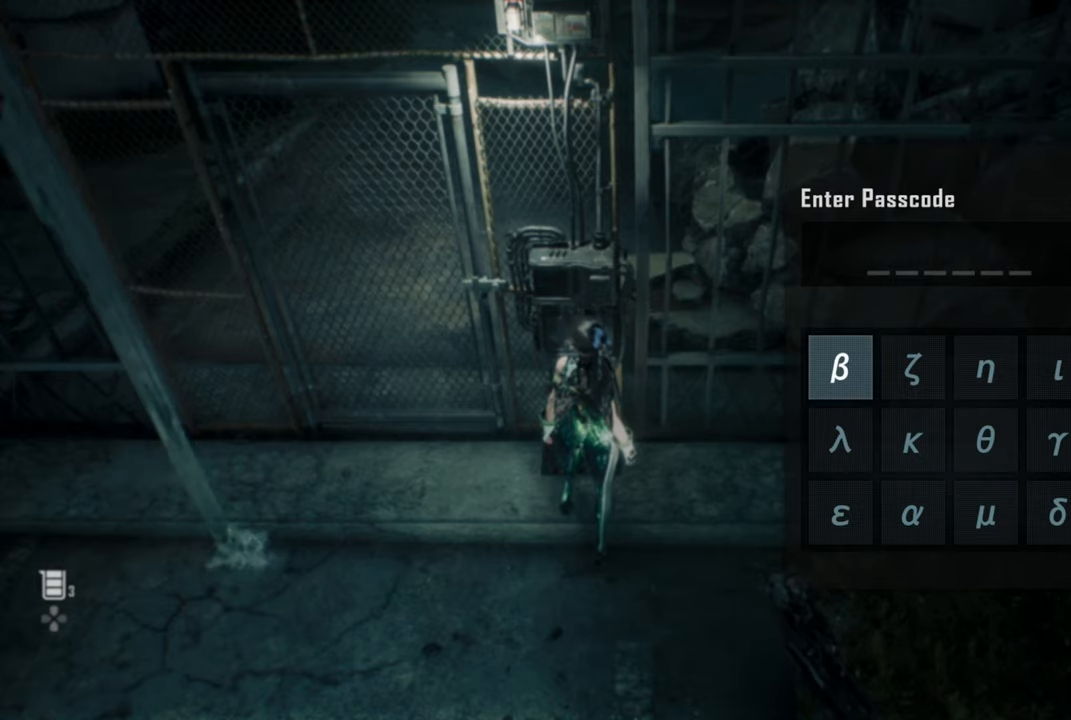
{"buttons": [], "left_stick": "center", "right_stick": "center", "events": []}
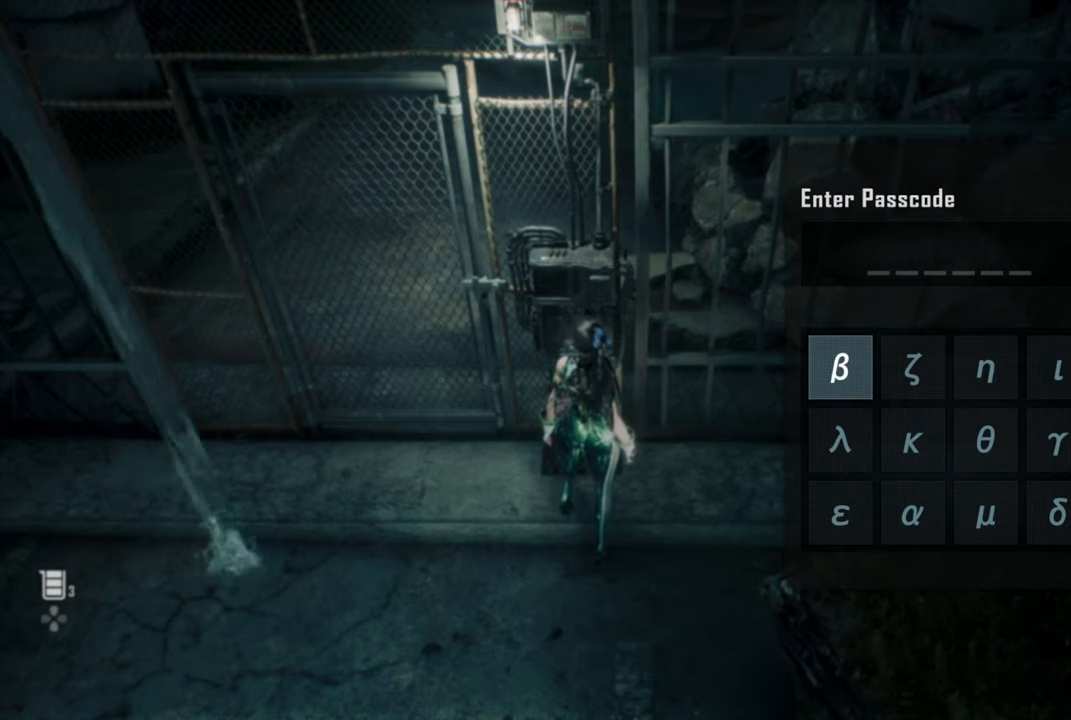
{"buttons": [], "left_stick": "center", "right_stick": "center", "events": []}
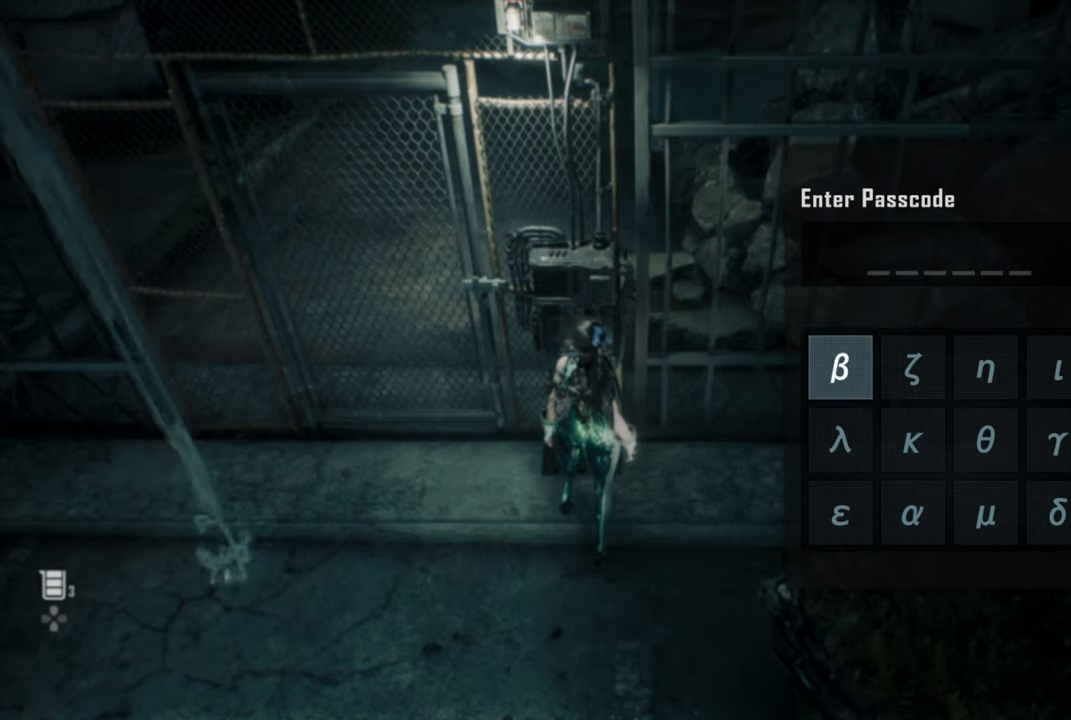
{"buttons": [], "left_stick": "center", "right_stick": "center", "events": []}
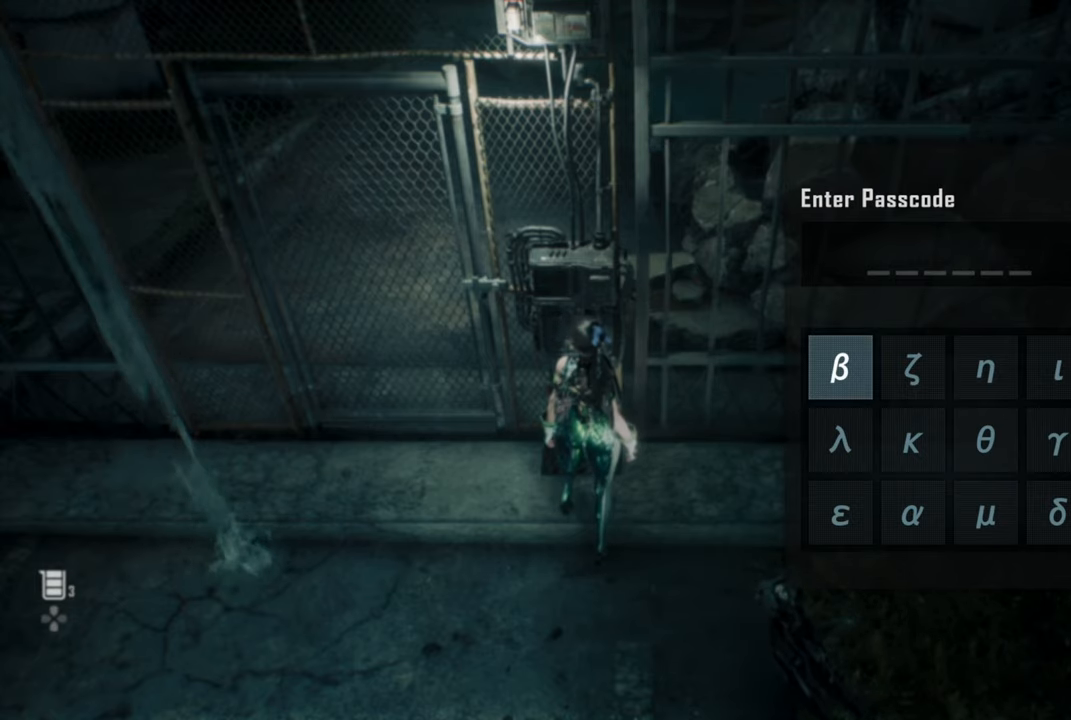
{"buttons": [], "left_stick": "center", "right_stick": "center", "events": []}
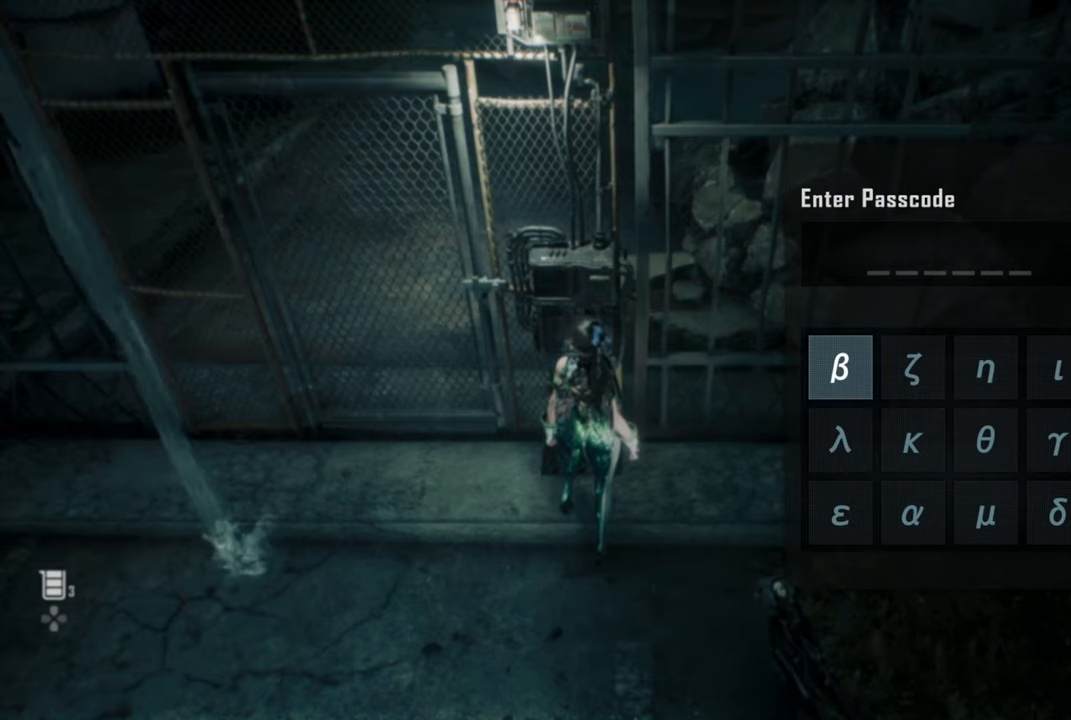
{"buttons": ["DPAD_RIGHT"], "left_stick": "center", "right_stick": "center", "events": [[317, "DPAD_RIGHT", "down"], [417, "DPAD_RIGHT", "up"], [484, "DPAD_RIGHT", "down"]]}
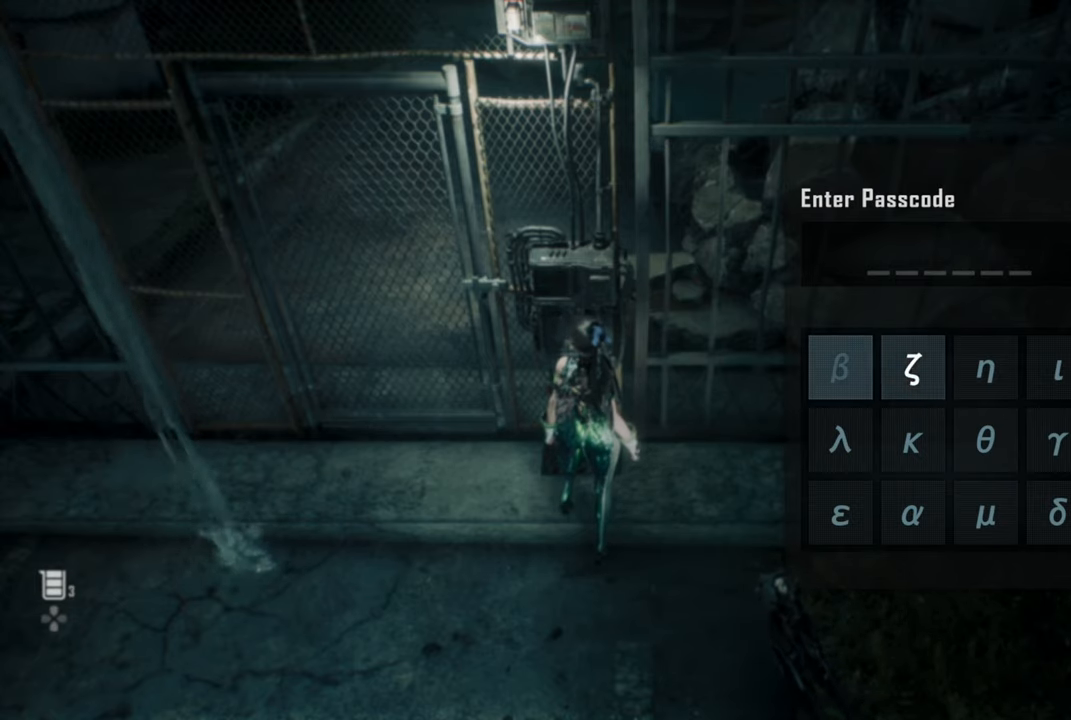
{"buttons": ["DPAD_RIGHT"], "left_stick": "center", "right_stick": "center", "events": [[84, "DPAD_RIGHT", "up"], [234, "DPAD_DOWN", "down"], [300, "DPAD_DOWN", "up"], [434, "DPAD_RIGHT", "down"]]}
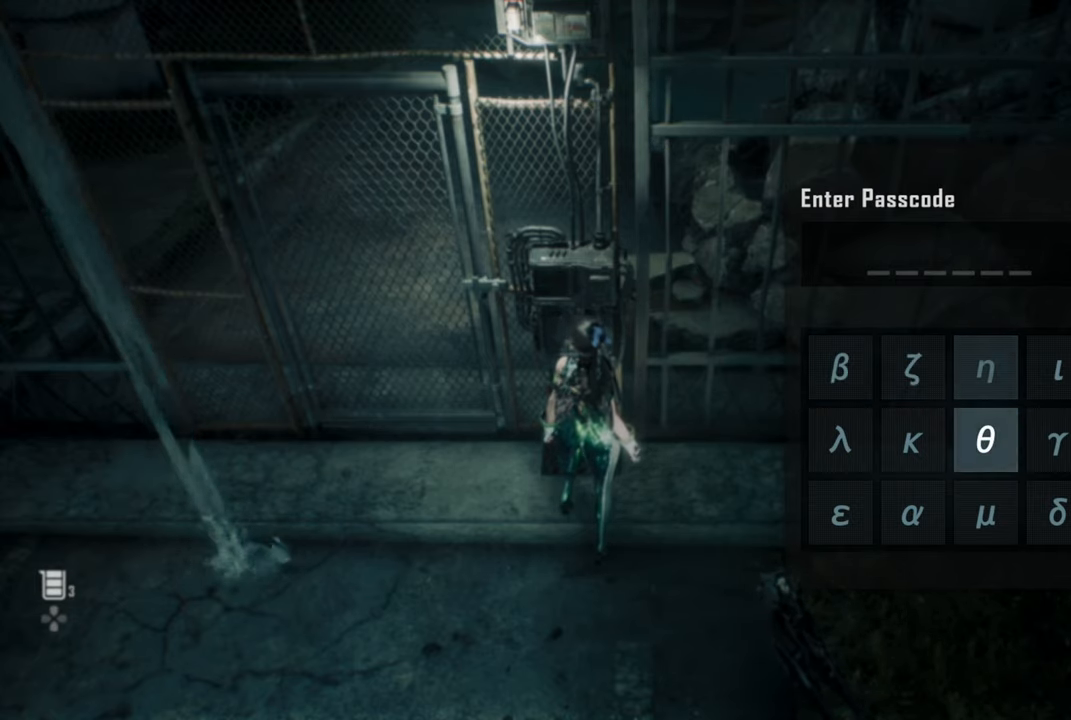
{"buttons": [], "left_stick": "center", "right_stick": "center", "events": [[34, "DPAD_RIGHT", "up"], [217, "CROSS", "down"], [334, "CROSS", "up"], [417, "DPAD_LEFT", "down"], [484, "DPAD_LEFT", "up"]]}
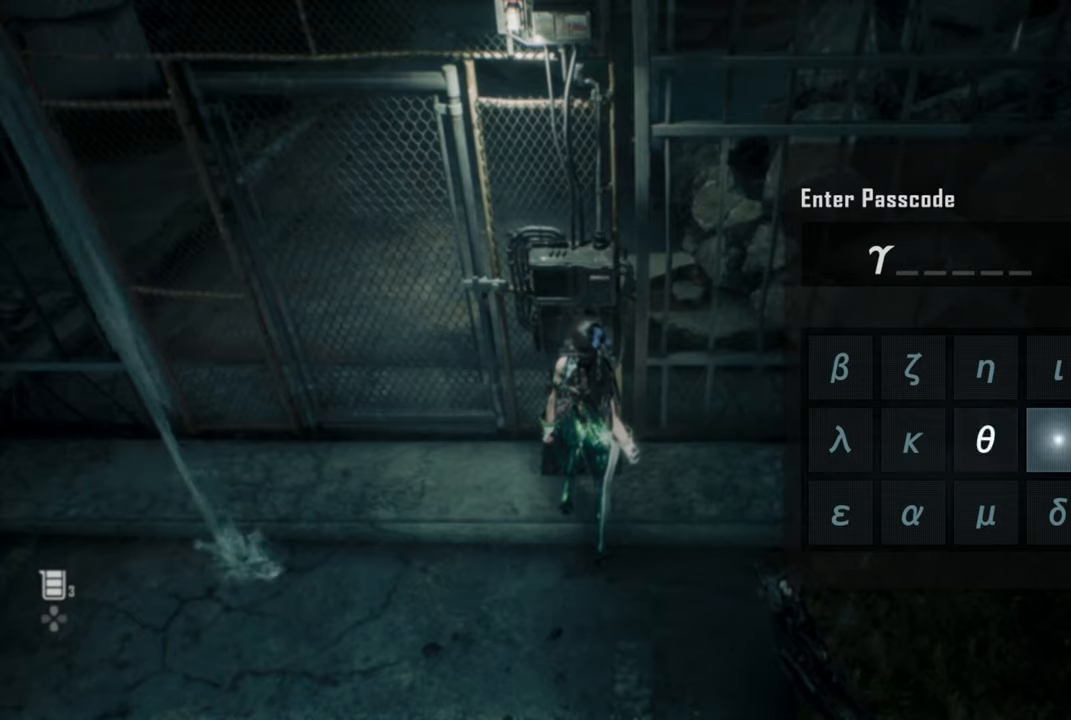
{"buttons": ["DPAD_DOWN"], "left_stick": "center", "right_stick": "center", "events": [[17, "CROSS", "down"], [117, "CROSS", "up"], [167, "DPAD_LEFT", "down"], [234, "DPAD_LEFT", "up"], [500, "DPAD_DOWN", "down"]]}
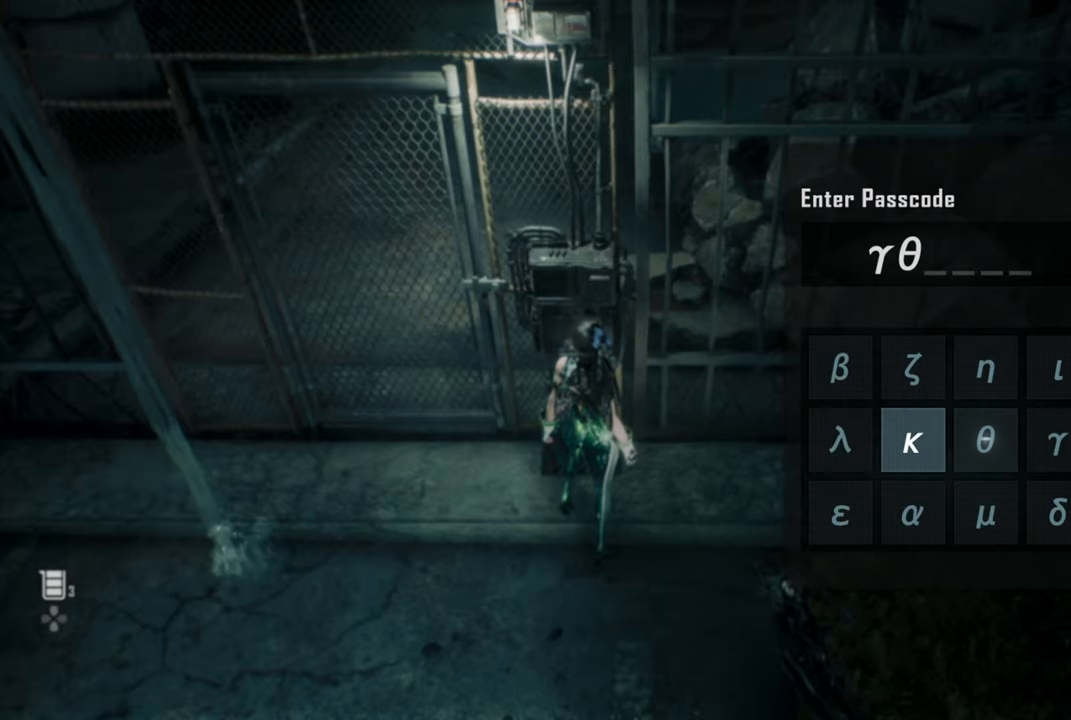
{"buttons": ["DPAD_RIGHT"], "left_stick": "center", "right_stick": "center", "events": [[84, "DPAD_DOWN", "up"], [167, "CROSS", "down"], [267, "CROSS", "up"], [300, "DPAD_UP", "down"], [367, "DPAD_UP", "up"], [467, "DPAD_RIGHT", "down"]]}
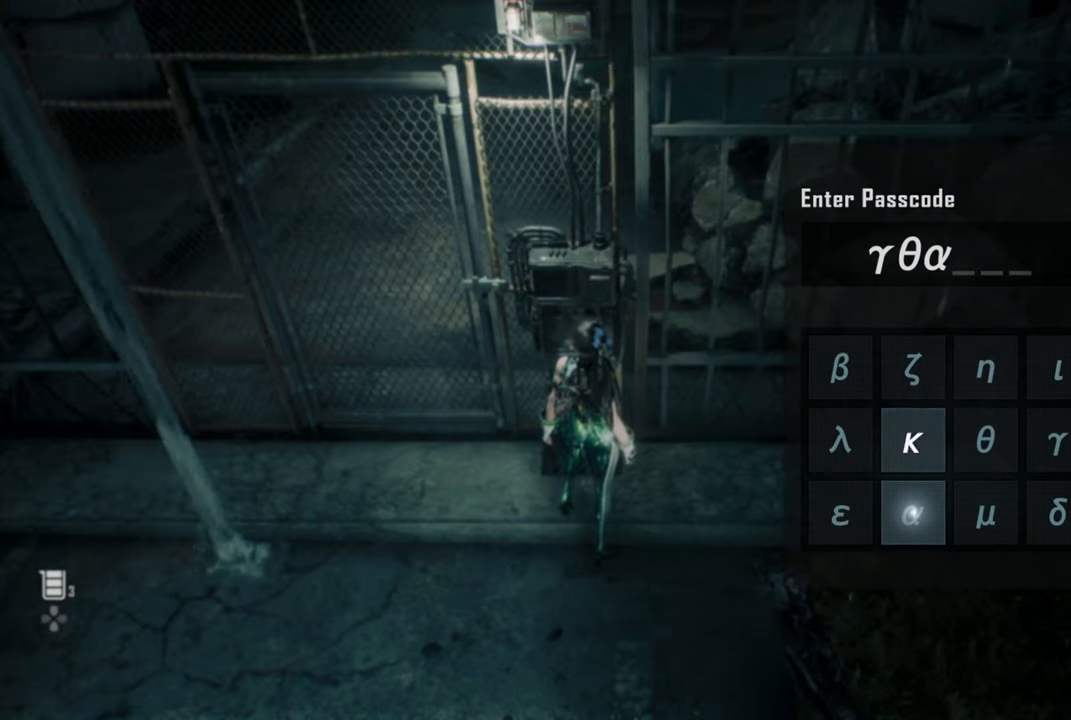
{"buttons": ["CROSS"], "left_stick": "center", "right_stick": "center", "events": [[67, "DPAD_RIGHT", "up"], [117, "DPAD_RIGHT", "down"], [200, "DPAD_RIGHT", "up"], [234, "CROSS", "down"], [334, "CROSS", "up"], [400, "DPAD_LEFT", "down"], [467, "DPAD_LEFT", "up"], [484, "CROSS", "down"]]}
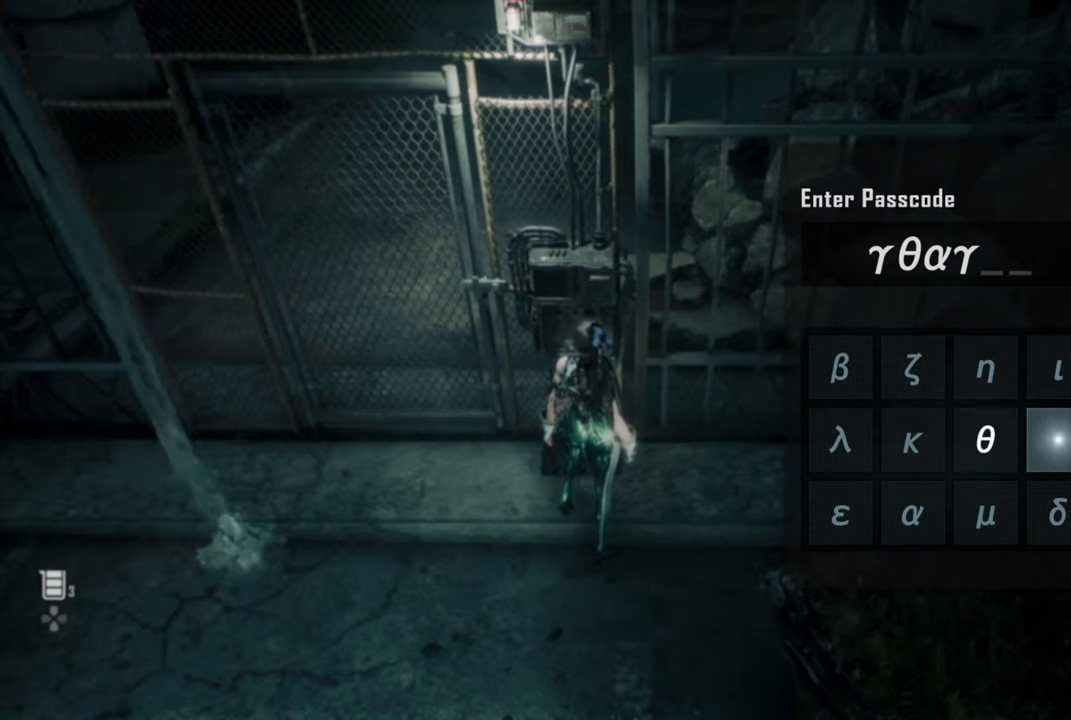
{"buttons": ["CROSS"], "left_stick": "center", "right_stick": "center", "events": [[100, "CROSS", "up"], [100, "DPAD_LEFT", "down"], [184, "DPAD_LEFT", "up"], [284, "DPAD_DOWN", "down"], [384, "DPAD_DOWN", "up"], [400, "CROSS", "down"]]}
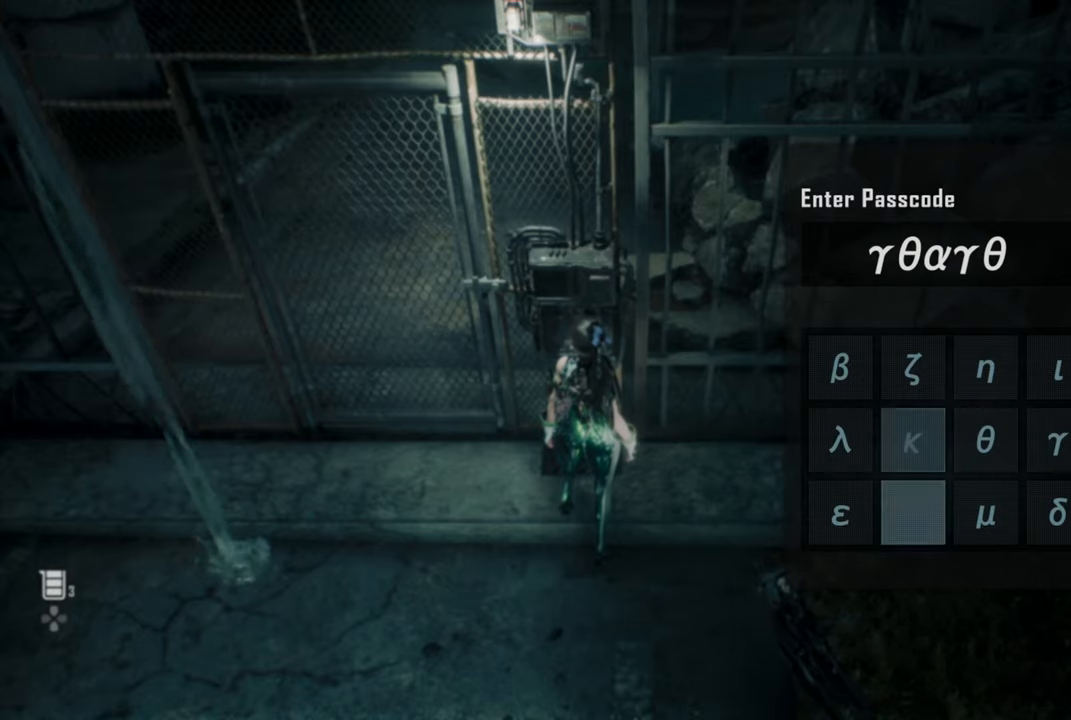
{"buttons": [], "left_stick": "center", "right_stick": "center", "events": [[17, "CROSS", "up"]]}
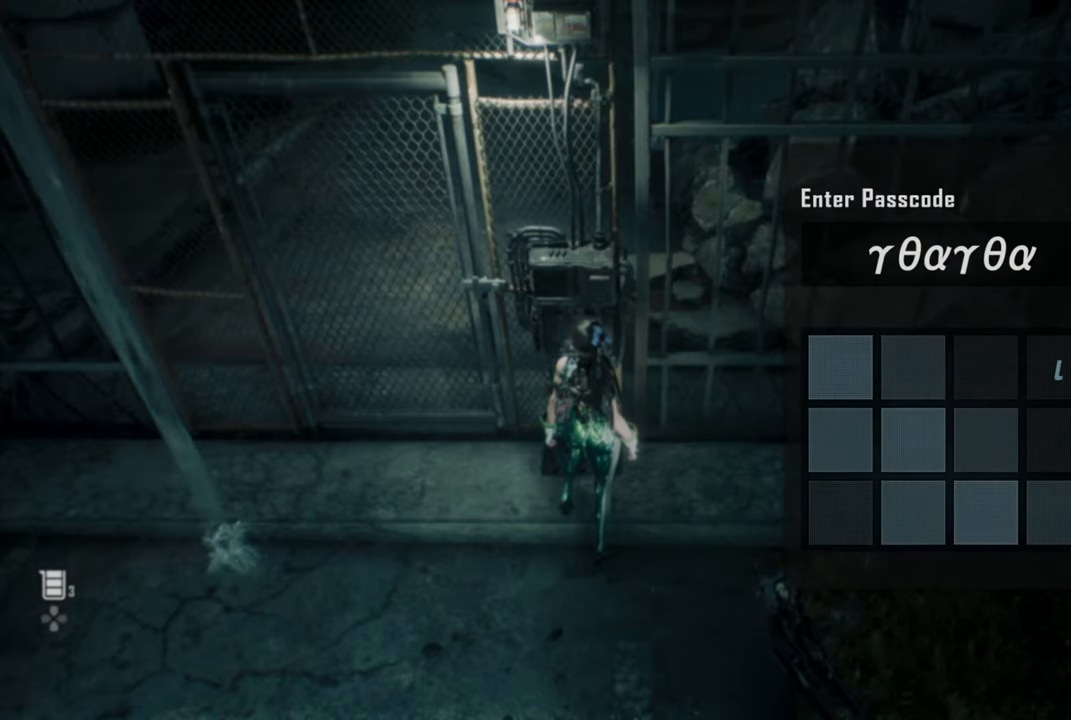
{"buttons": [], "left_stick": "center", "right_stick": "center", "events": []}
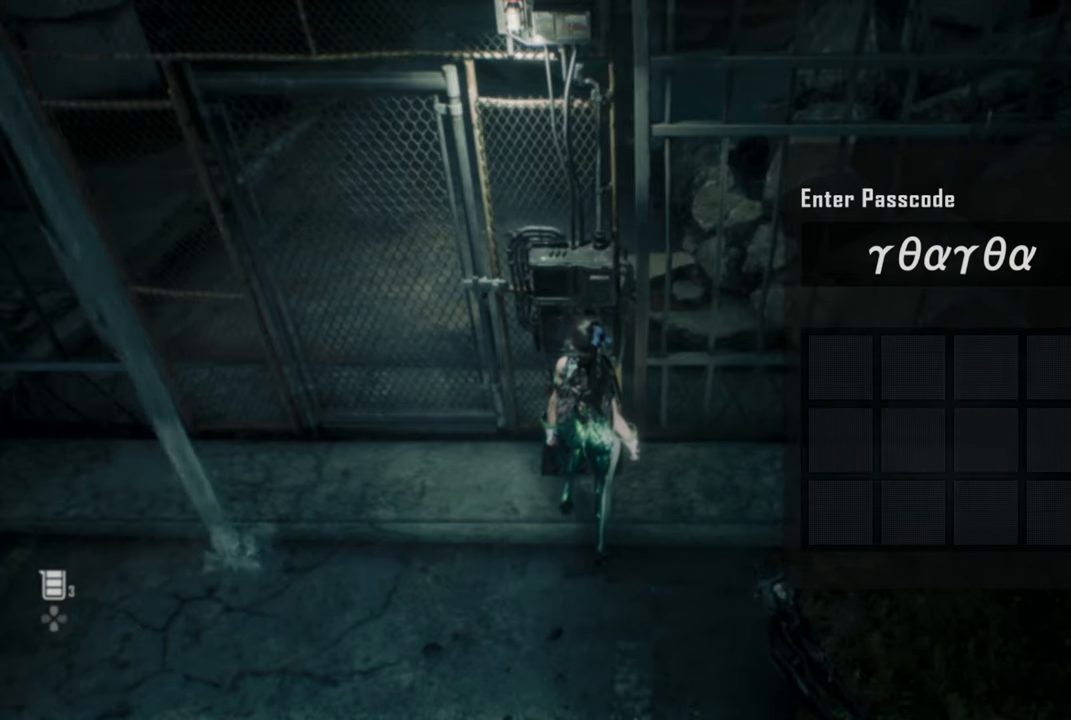
{"buttons": [], "left_stick": "center", "right_stick": "center", "events": []}
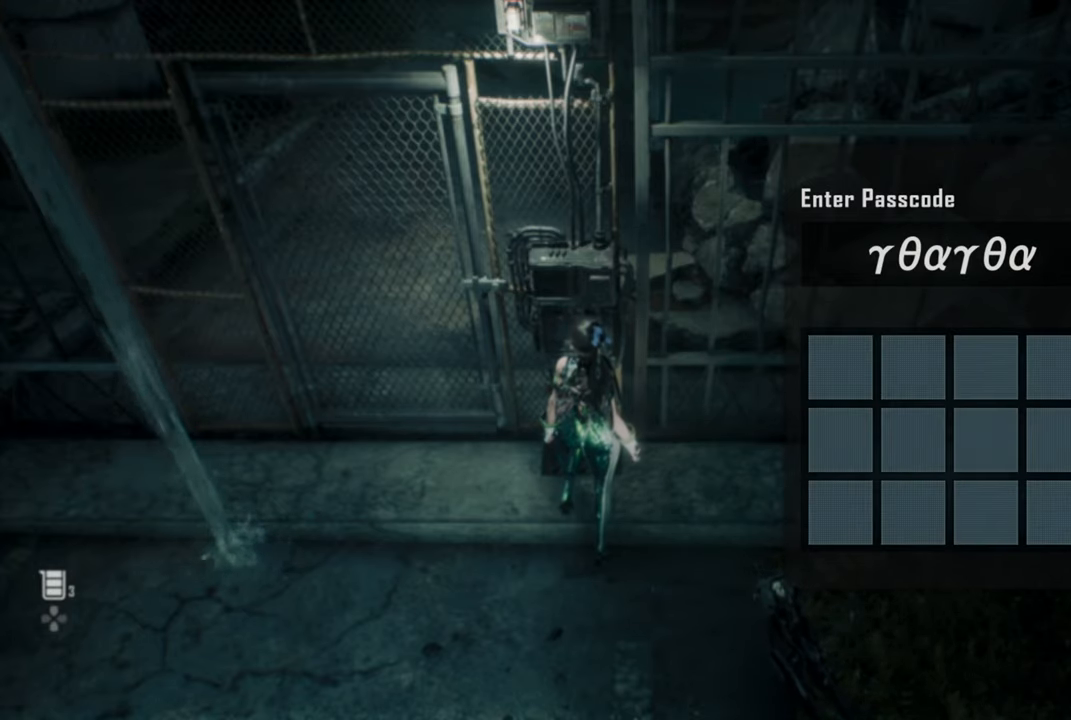
{"buttons": [], "left_stick": "center", "right_stick": "center", "events": []}
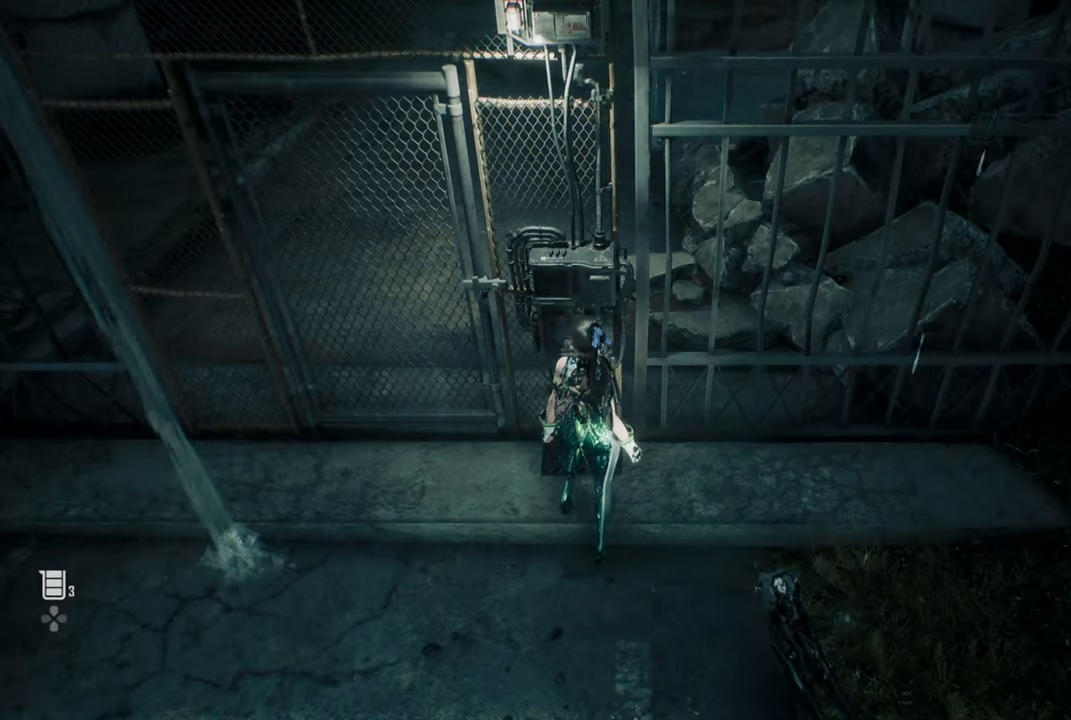
{"buttons": [], "left_stick": "center", "right_stick": "center", "events": []}
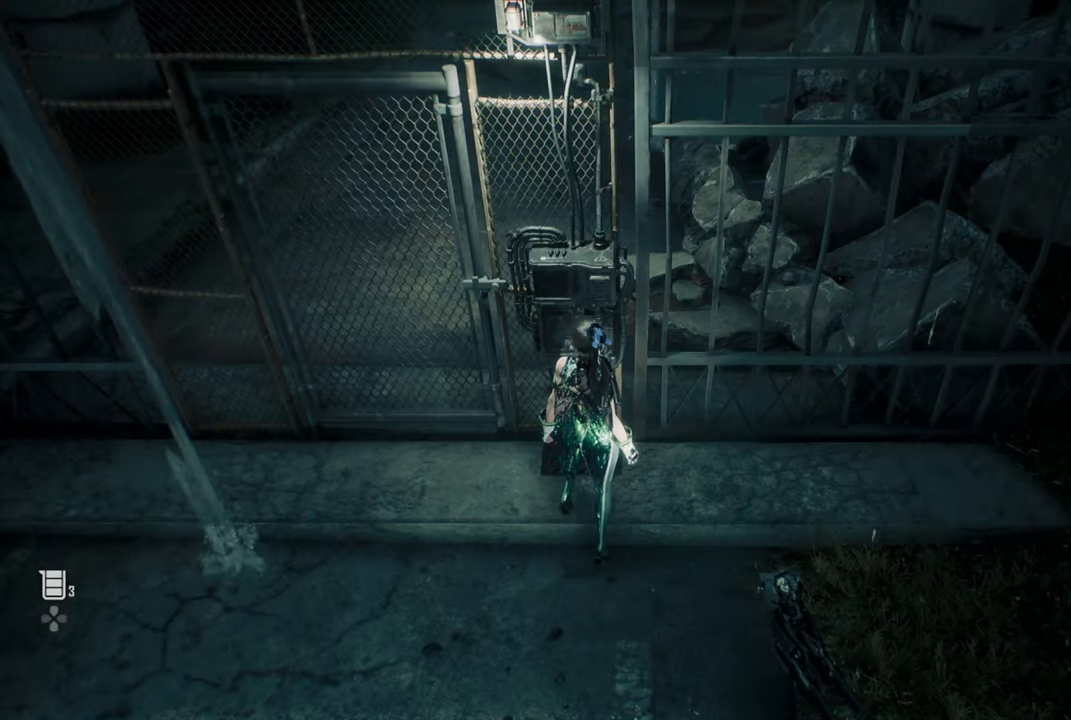
{"buttons": [], "left_stick": "center", "right_stick": "center", "events": []}
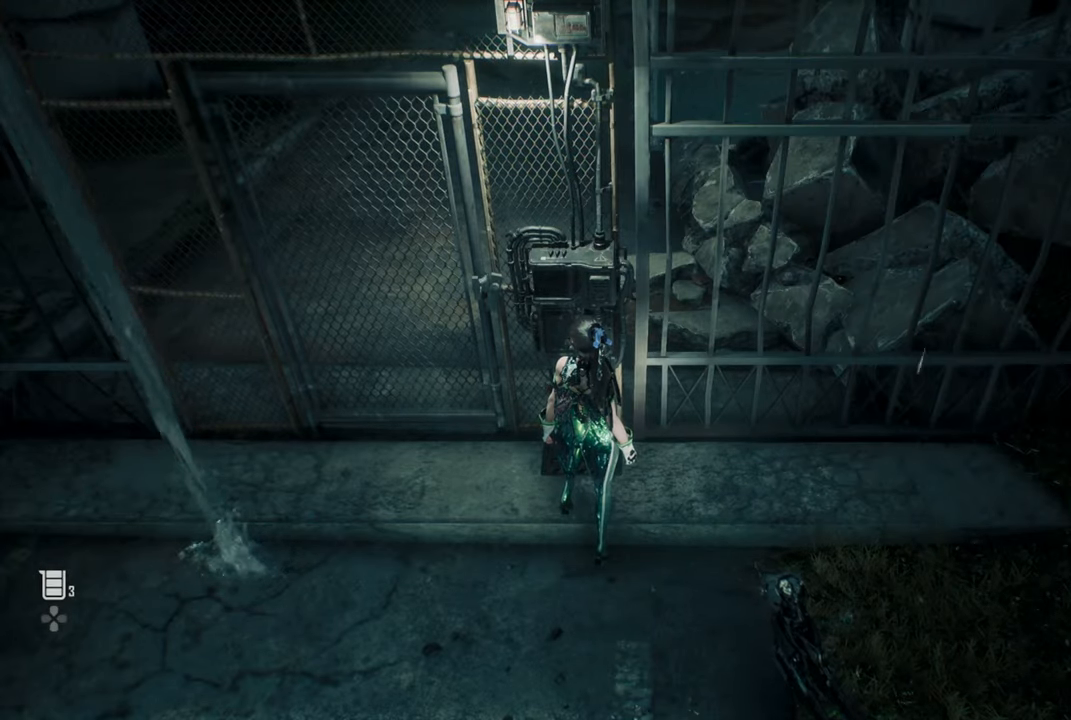
{"buttons": [], "left_stick": "center", "right_stick": "up", "events": [[400, "right_stick", "up"]]}
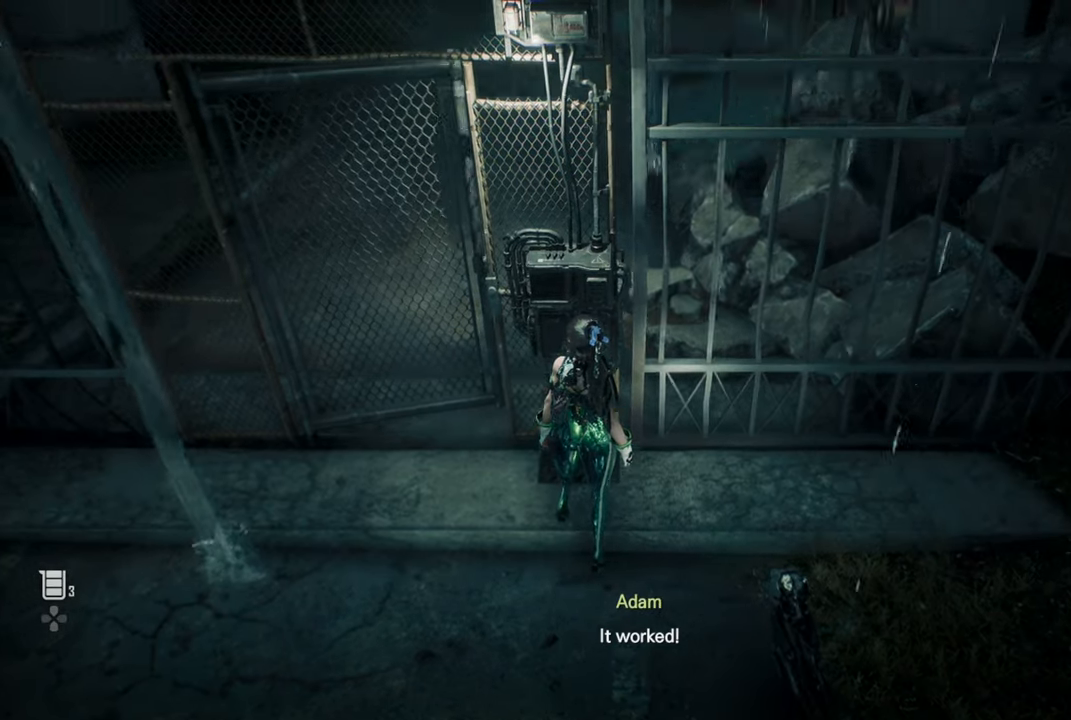
{"buttons": [], "left_stick": "center", "right_stick": "center", "events": [[100, "right_stick", "center"]]}
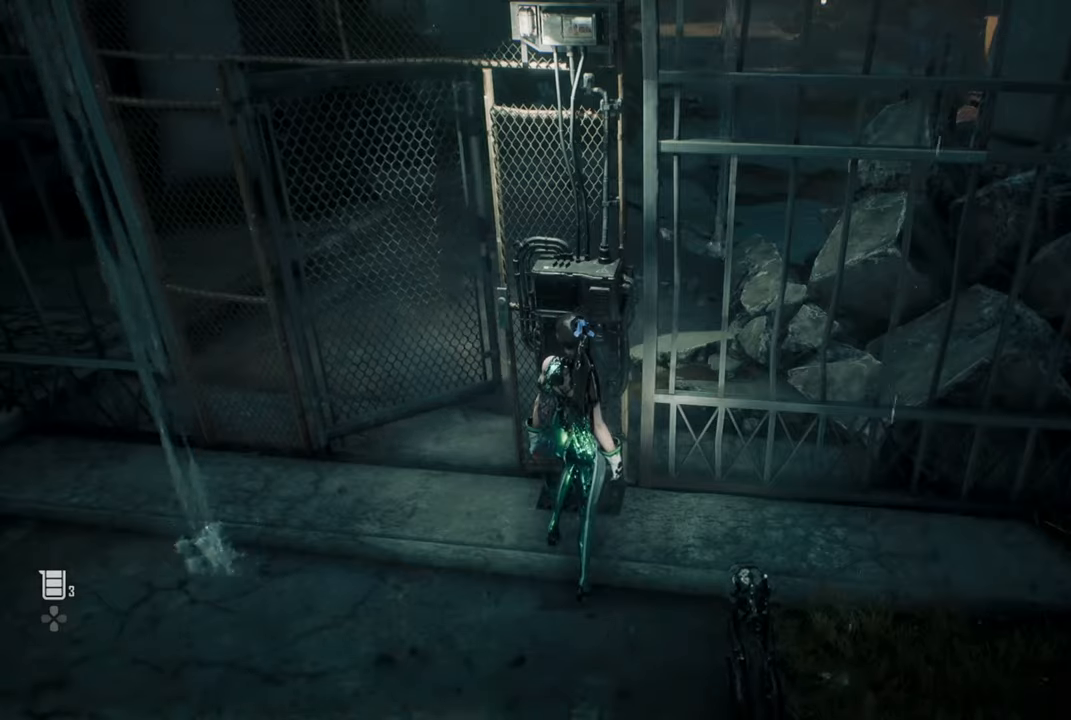
{"buttons": [], "left_stick": "up", "right_stick": "center", "events": [[117, "left_stick", "up-left"], [434, "left_stick", "up"]]}
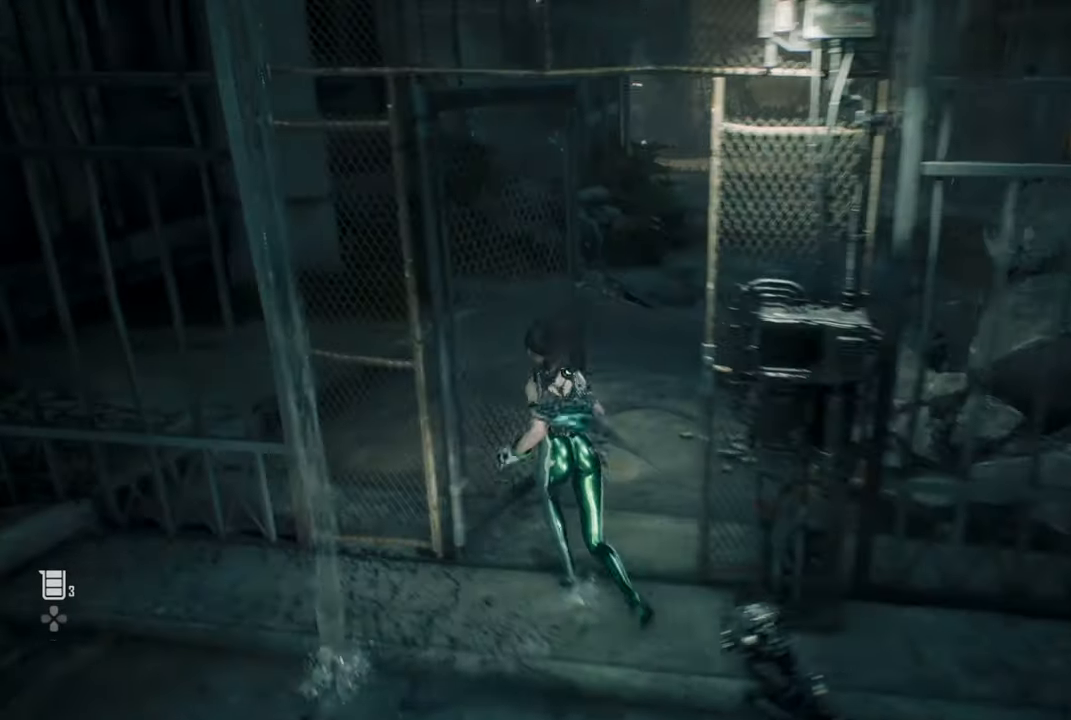
{"buttons": [], "left_stick": "up", "right_stick": "right", "events": [[150, "right_stick", "right"], [217, "L3", "down"], [334, "L3", "up"]]}
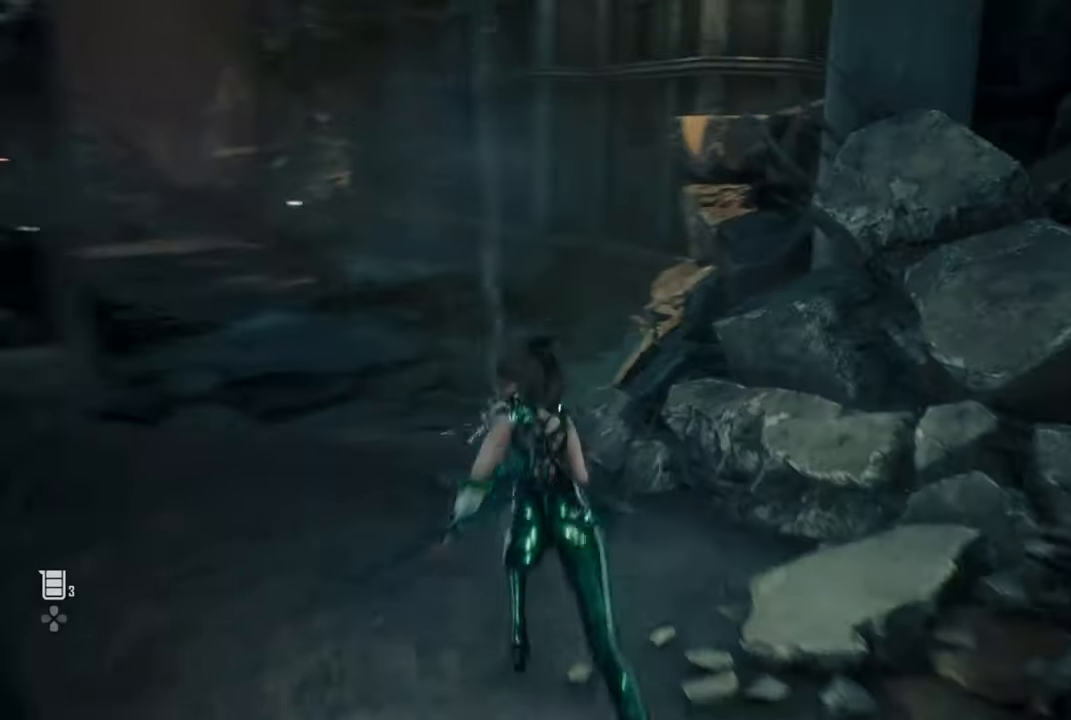
{"buttons": [], "left_stick": "up", "right_stick": "right", "events": [[134, "right_stick", "center"], [450, "right_stick", "right"]]}
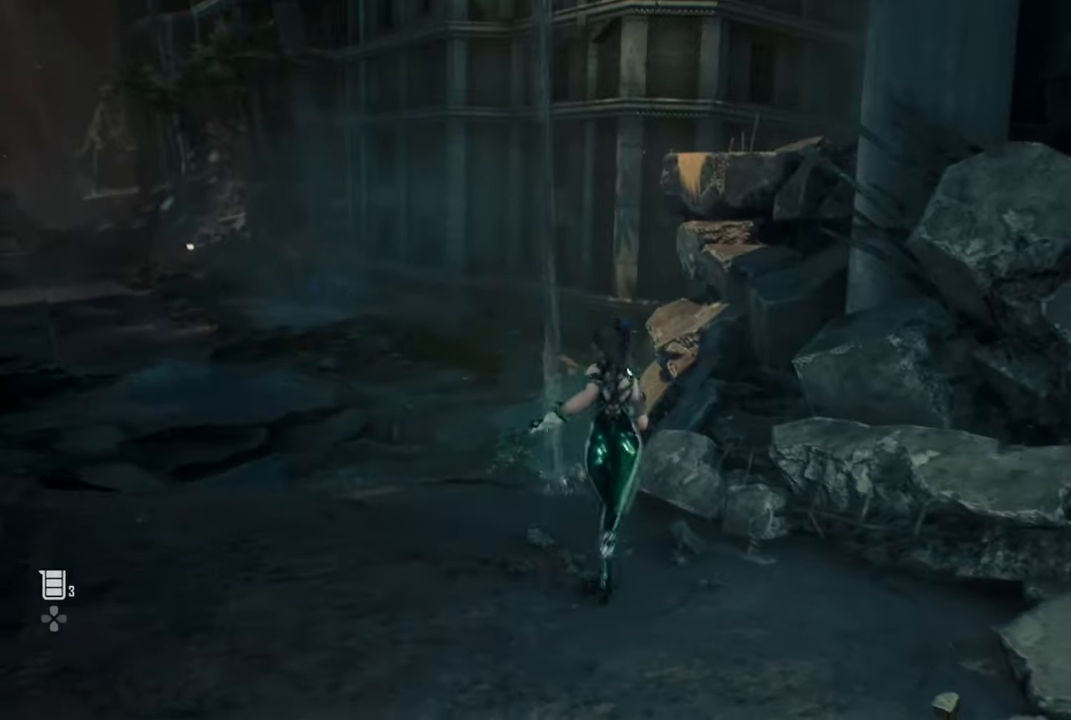
{"buttons": [], "left_stick": "up", "right_stick": "center", "events": [[17, "CROSS", "down"], [67, "right_stick", "center"], [400, "CROSS", "up"]]}
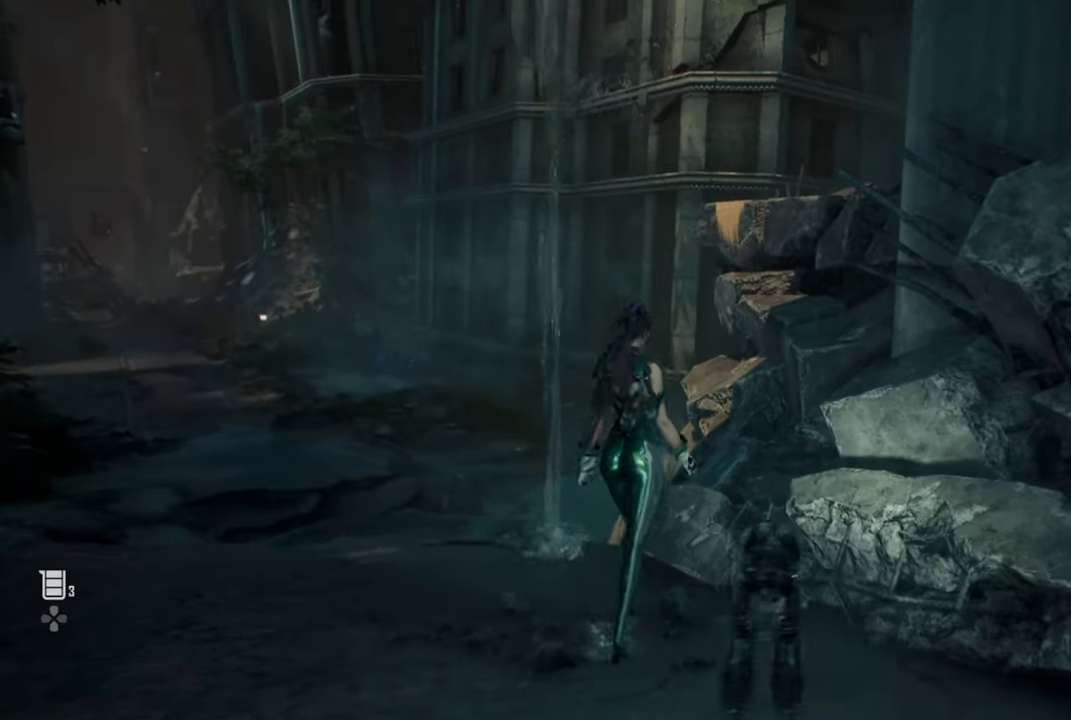
{"buttons": [], "left_stick": "up", "right_stick": "center", "events": []}